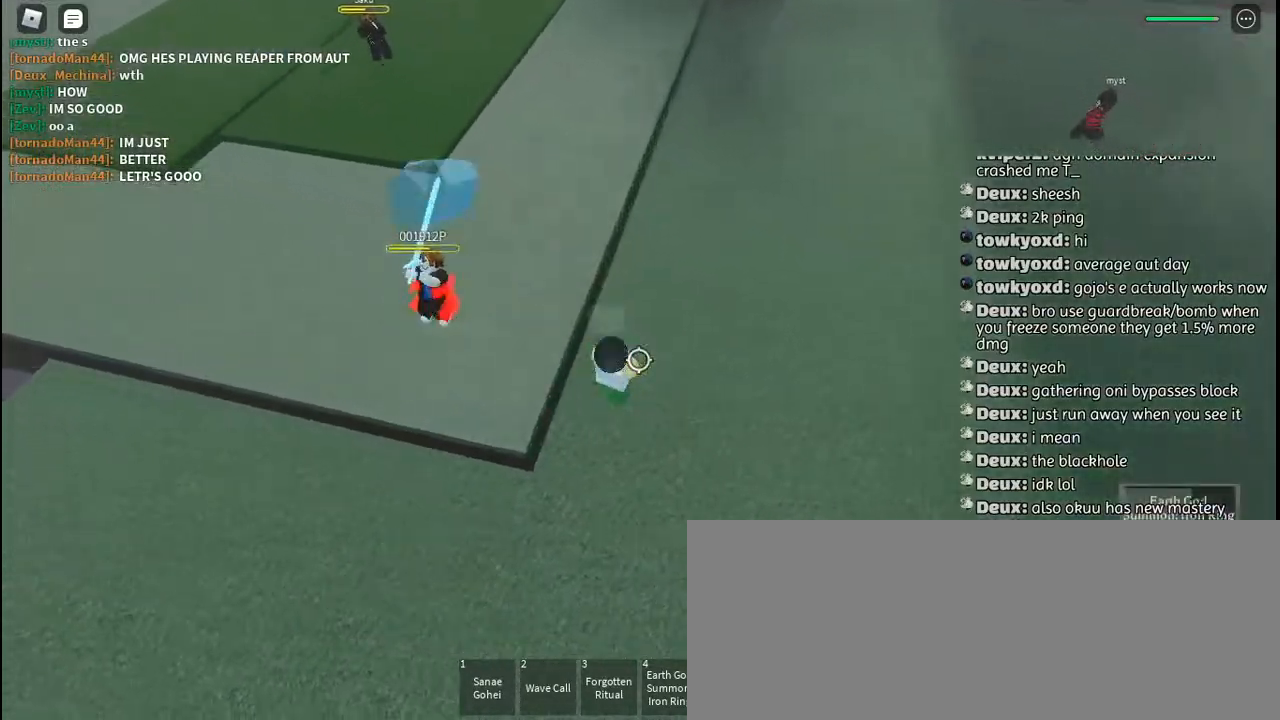
Gameplay with keyboard and mouse; each line is a JSON object with the keys and mouse buttons held at the frame after it. "events" lists presses ("down") and releases ("up") of "a", "c", "ctrl", "d", "e", "f", "g", "h", "j", "q", "r", "s", "shift", "space", "t", "tab", "u", "w", "y", "mouse_left", "mouse_wheel", "mouse_right", "mouse_mb4" and "mouse_mb5" between this image and that frame as [ms after this image, input, new state], when the widget could be followed in between. "mouse_left", "mouse_wheel", "mouse_right", "mouse_mb4", "mouse_mb5" = the "left", "wheel", "right", "mb4", "mb5" buttons of the "mouse" list. No other keys are recorded. "wheel" means that the mouse wheel is clicked or scrolled. Mouse movement is not recorded. Not read: other_keys.
{"keys": ["w"], "mouse": [], "events": [[67, "mouse_left", "up"], [150, "mouse_left", "down"], [234, "mouse_left", "up"], [267, "mouse_left", "down"], [300, "w", "down"], [350, "d", "up"], [367, "mouse_left", "up"]]}
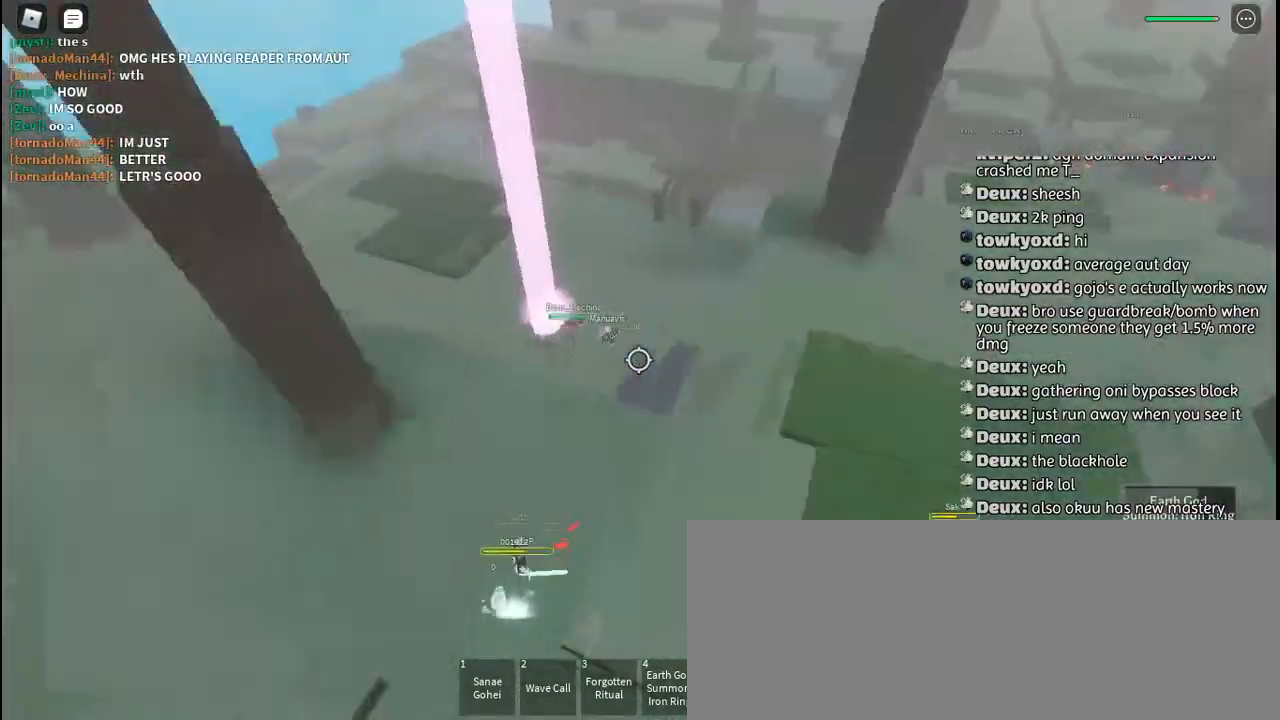
{"keys": ["a", "s"], "mouse": ["left"], "events": [[184, "w", "up"], [234, "a", "down"], [317, "mouse_left", "down"], [350, "s", "down"], [367, "mouse_left", "up"], [434, "mouse_left", "down"]]}
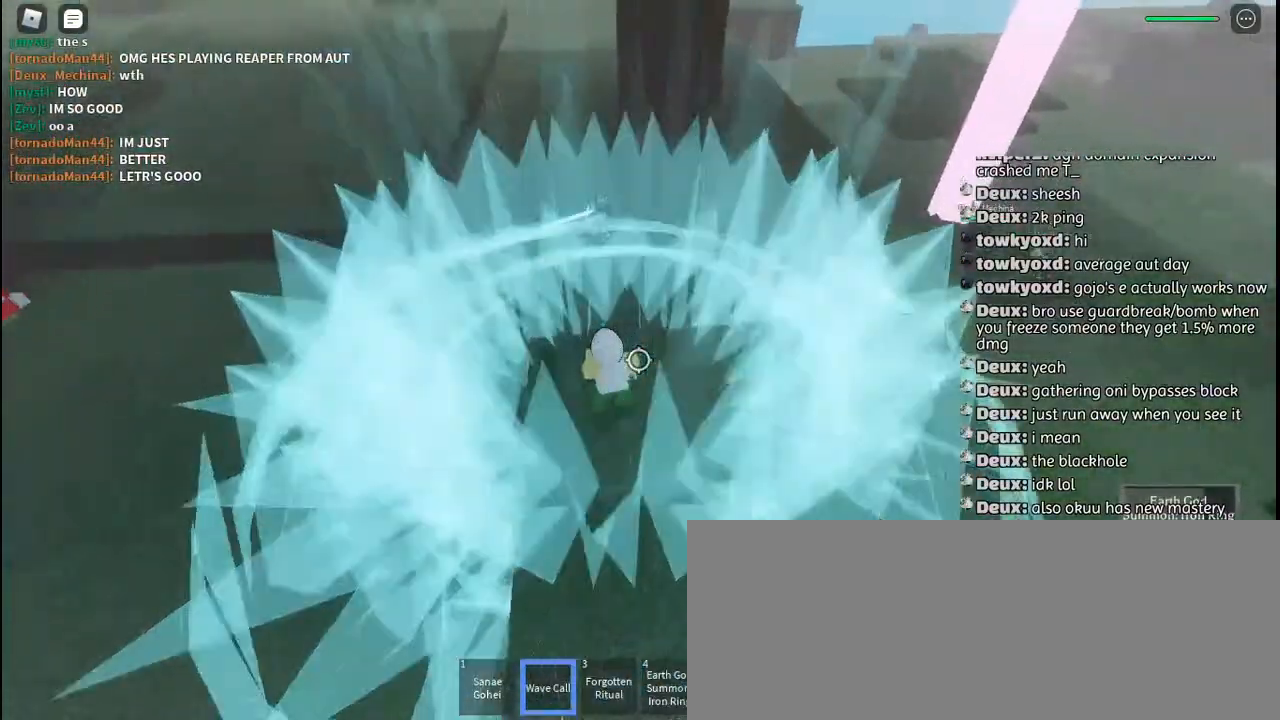
{"keys": ["a"], "mouse": [], "events": [[34, "mouse_left", "up"], [100, "mouse_left", "down"], [200, "mouse_left", "up"], [217, "s", "up"], [267, "mouse_left", "down"], [267, "space", "down"], [350, "mouse_left", "up"], [350, "q", "down"], [367, "space", "up"], [434, "mouse_left", "down"], [450, "q", "up"], [500, "mouse_left", "up"]]}
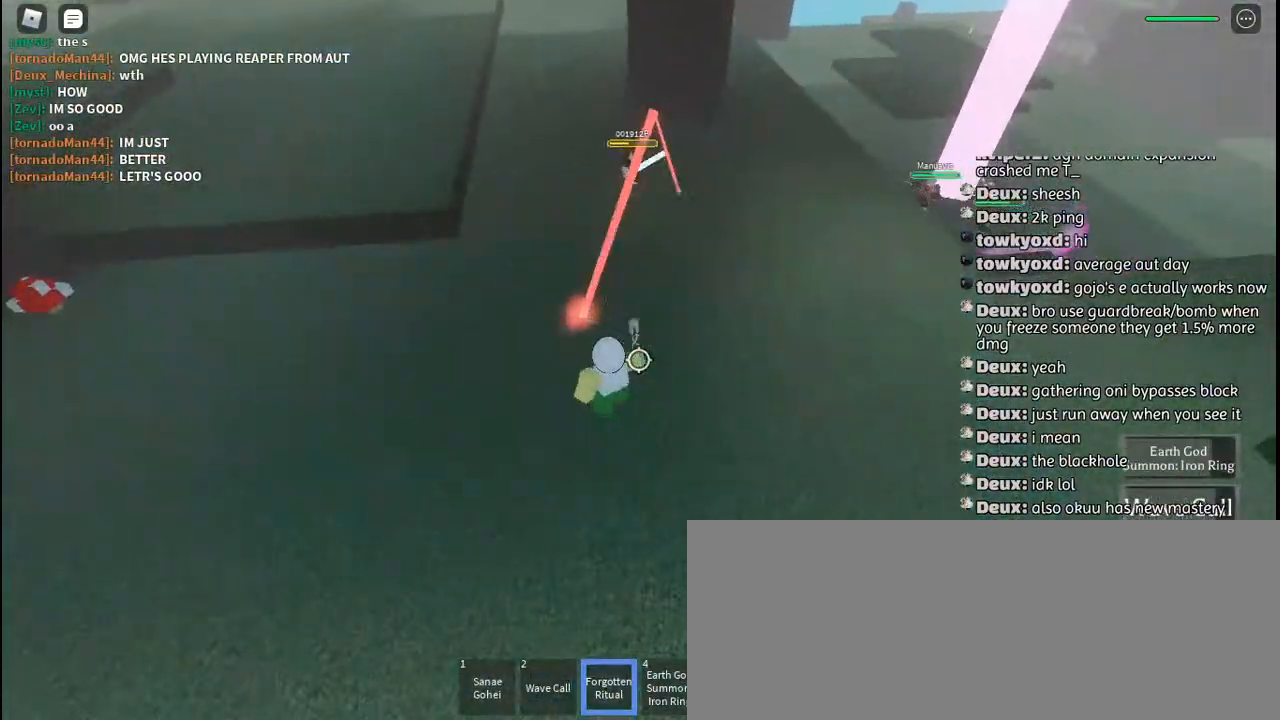
{"keys": ["a"], "mouse": [], "events": [[17, "q", "down"], [84, "mouse_left", "down"], [117, "q", "up"], [167, "mouse_left", "up"]]}
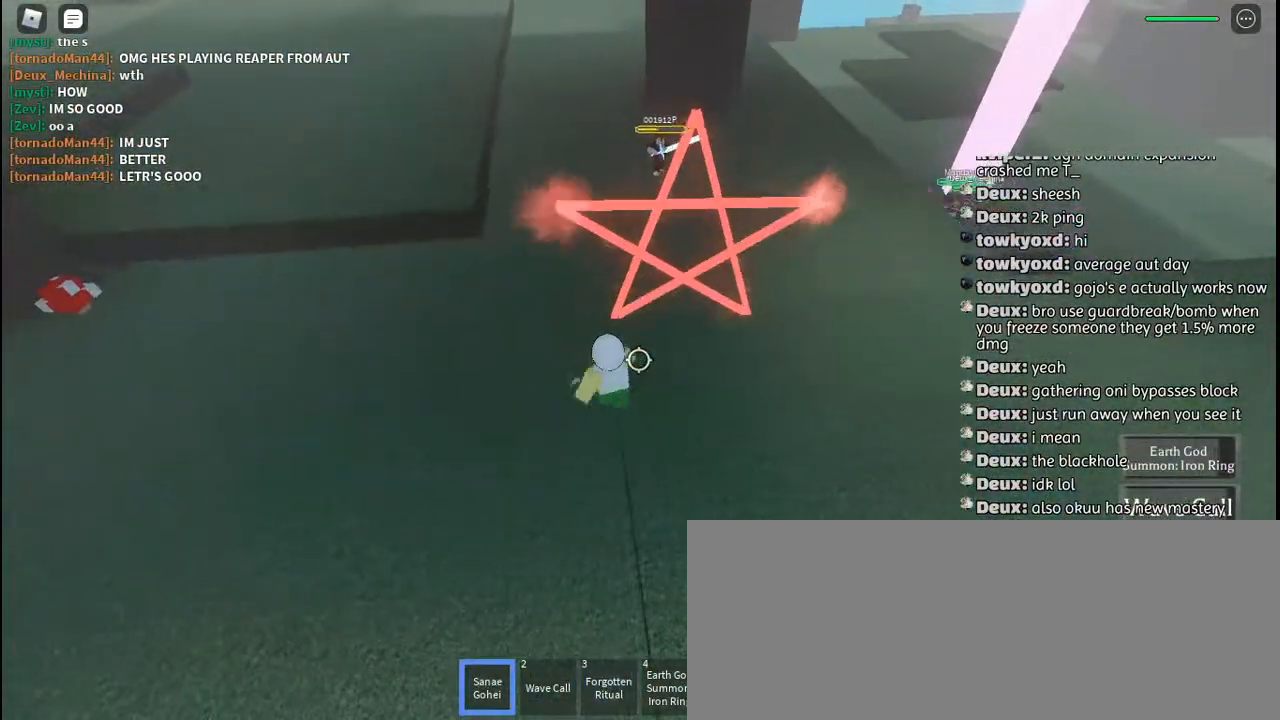
{"keys": ["q", "w"], "mouse": [], "events": [[67, "a", "up"], [84, "w", "down"], [384, "mouse_right", "down"], [400, "q", "down"], [467, "mouse_right", "up"]]}
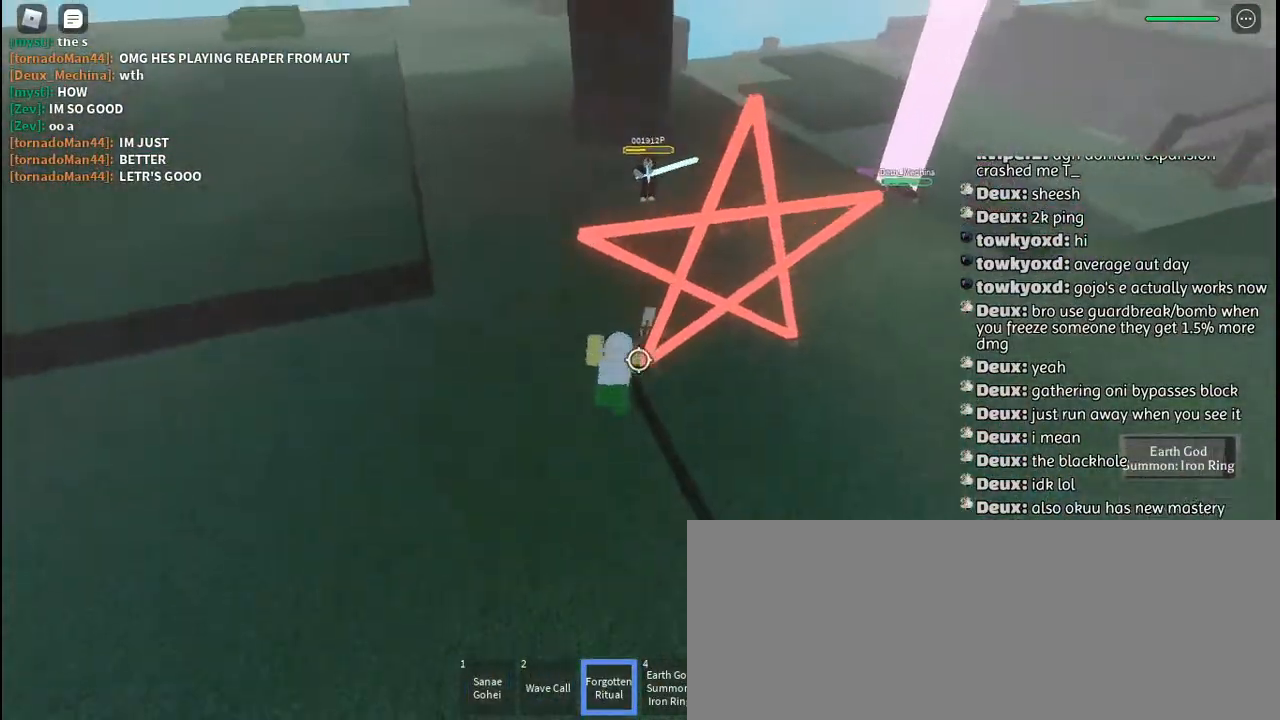
{"keys": ["w"], "mouse": [], "events": [[17, "mouse_right", "down"], [17, "q", "up"], [84, "q", "down"], [117, "mouse_right", "up"], [167, "mouse_right", "down"], [167, "q", "up"], [250, "mouse_right", "up"]]}
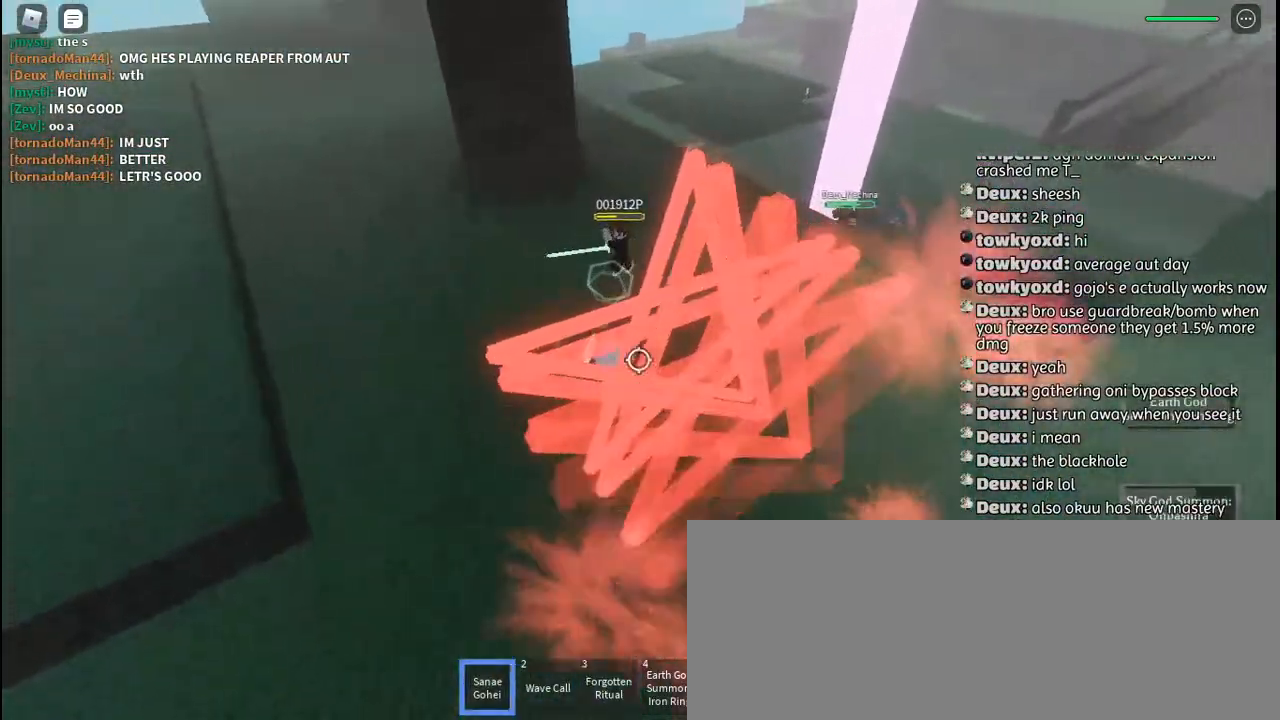
{"keys": ["a"], "mouse": [], "events": [[200, "mouse_right", "down"], [300, "mouse_right", "up"], [434, "w", "up"], [467, "a", "down"]]}
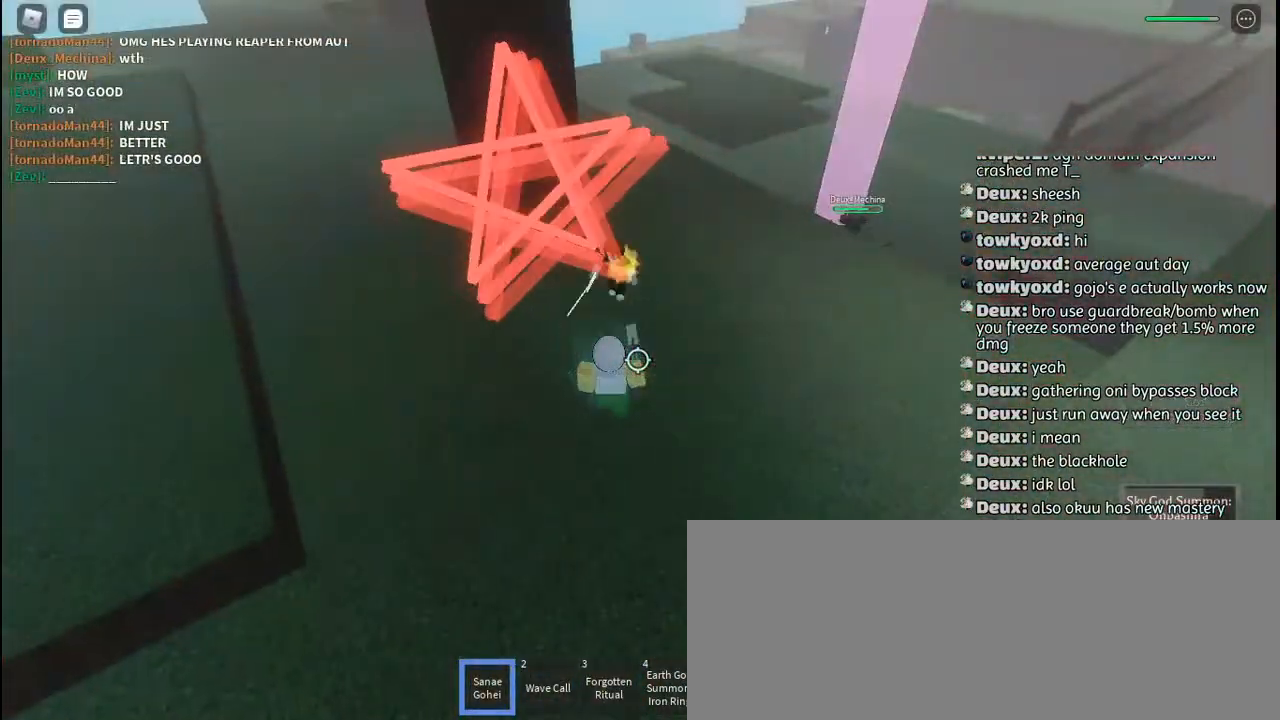
{"keys": ["s"], "mouse": ["left"], "events": [[50, "s", "down"], [117, "a", "up"], [434, "mouse_left", "down"]]}
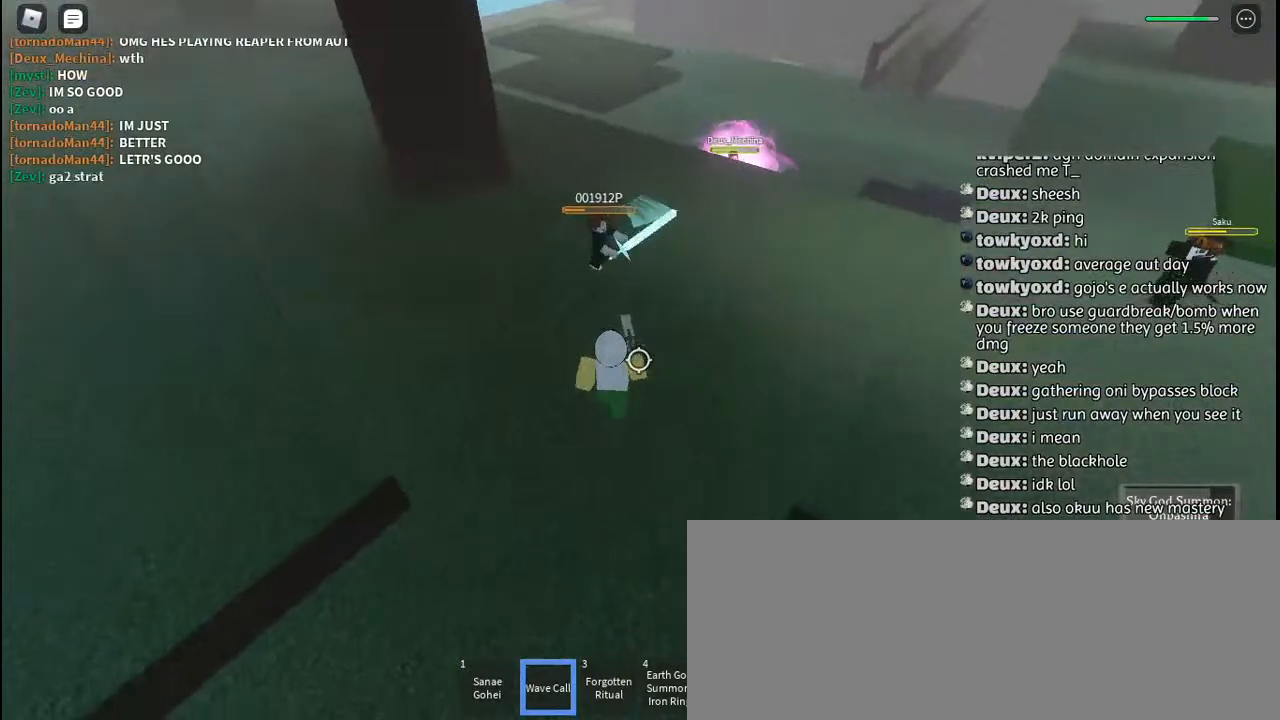
{"keys": ["s"], "mouse": [], "events": [[17, "mouse_left", "up"], [84, "mouse_left", "down"], [167, "mouse_left", "up"], [217, "mouse_left", "down"], [300, "mouse_left", "up"]]}
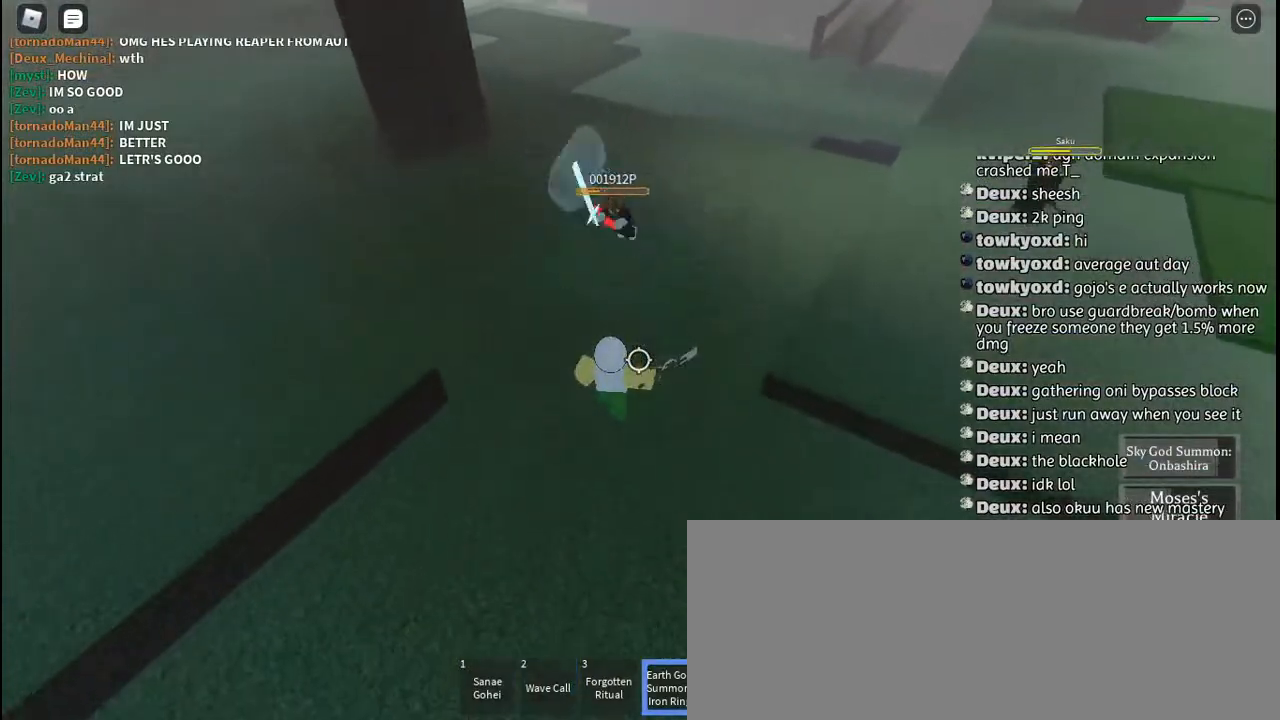
{"keys": ["a"], "mouse": [], "events": [[267, "a", "down"], [367, "s", "up"]]}
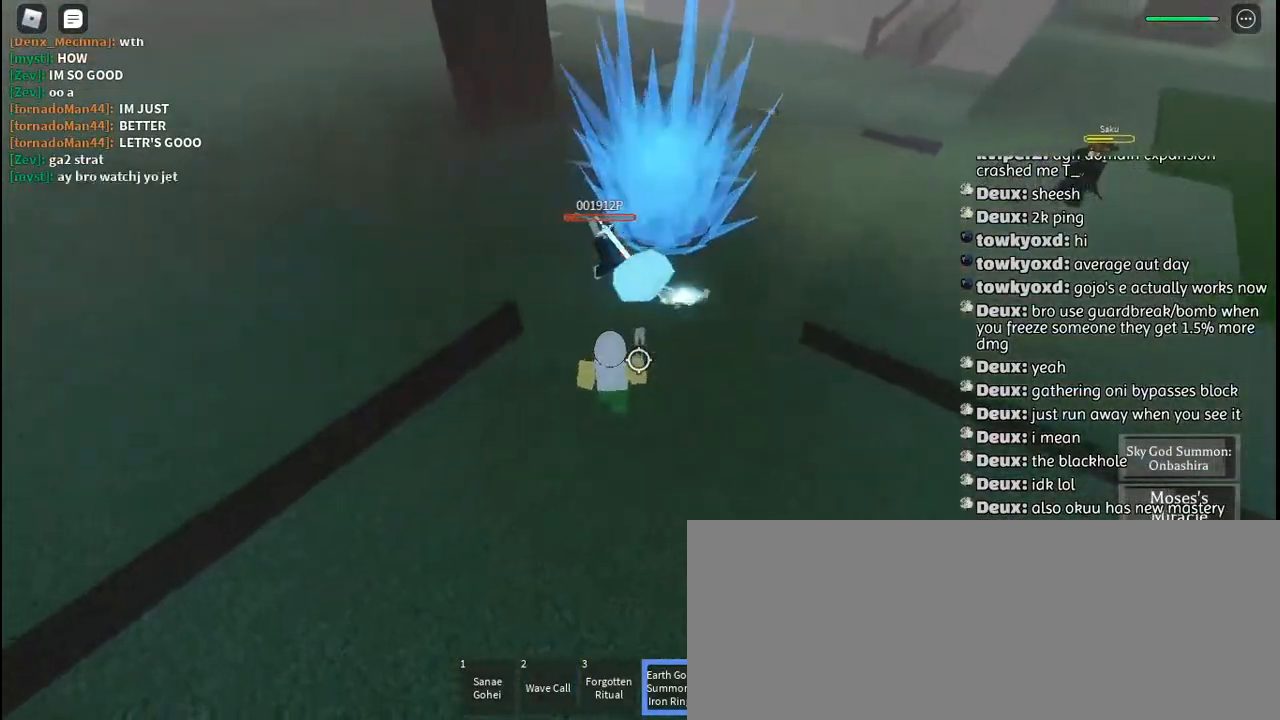
{"keys": ["a"], "mouse": [], "events": [[50, "q", "down"], [67, "space", "down"], [184, "q", "up"], [184, "space", "up"], [250, "q", "down"], [367, "q", "up"]]}
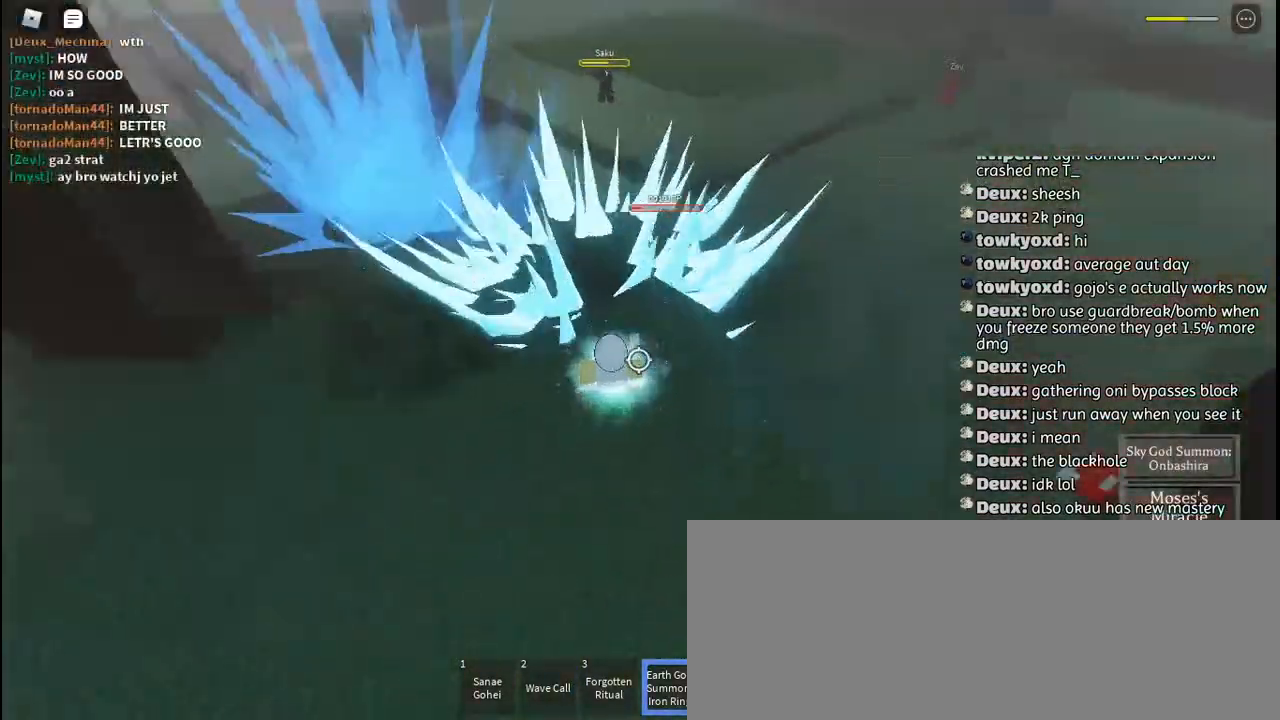
{"keys": ["s"], "mouse": [], "events": [[84, "mouse_left", "down"], [167, "mouse_left", "up"], [234, "mouse_left", "down"], [250, "s", "down"], [300, "a", "up"], [317, "mouse_left", "up"], [384, "mouse_left", "down"], [467, "mouse_left", "up"]]}
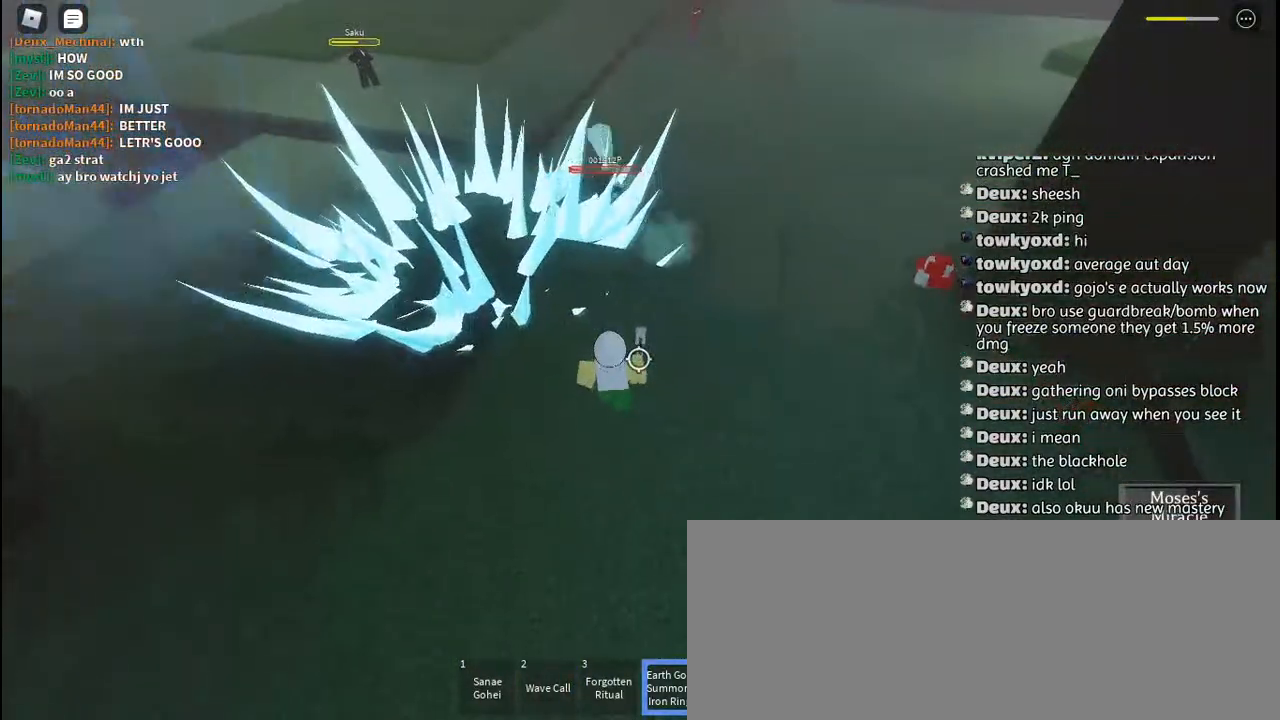
{"keys": ["s"], "mouse": [], "events": [[67, "mouse_left", "down"], [134, "mouse_left", "up"], [200, "mouse_left", "down"], [267, "mouse_left", "up"]]}
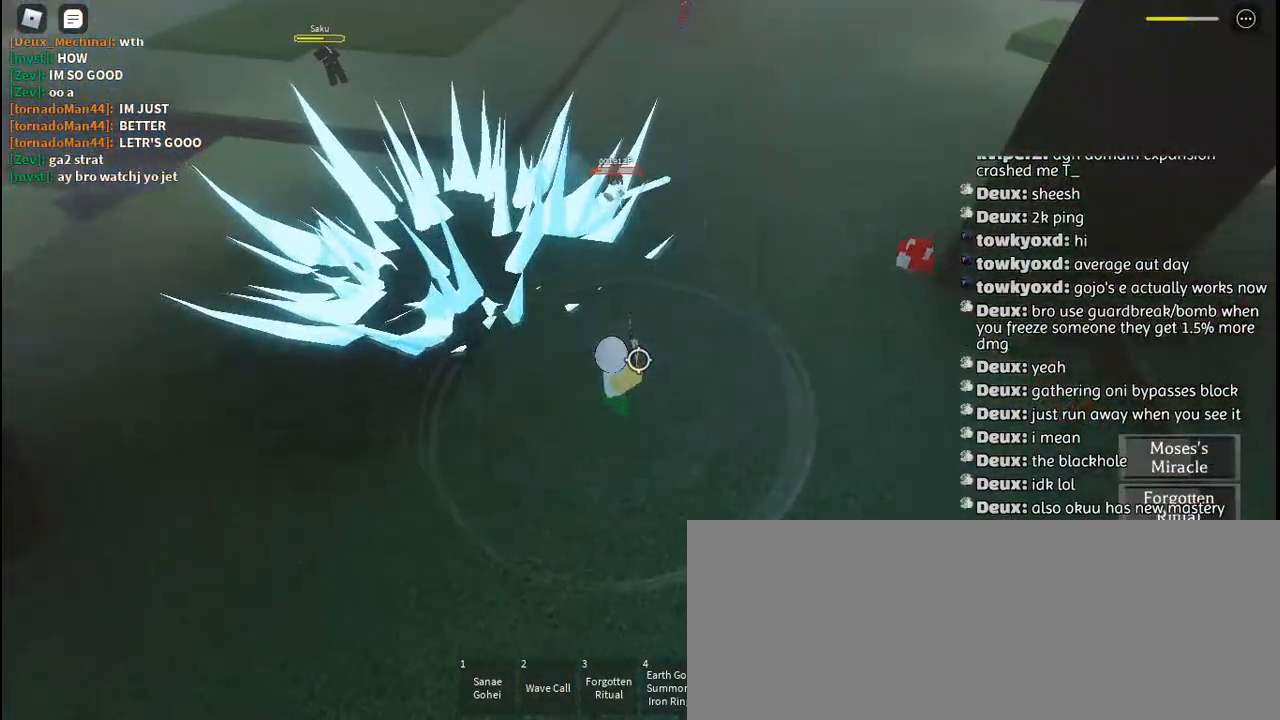
{"keys": ["w"], "mouse": [], "events": [[34, "a", "down"], [117, "space", "down"], [150, "s", "up"], [217, "space", "up"], [417, "w", "down"], [467, "a", "up"]]}
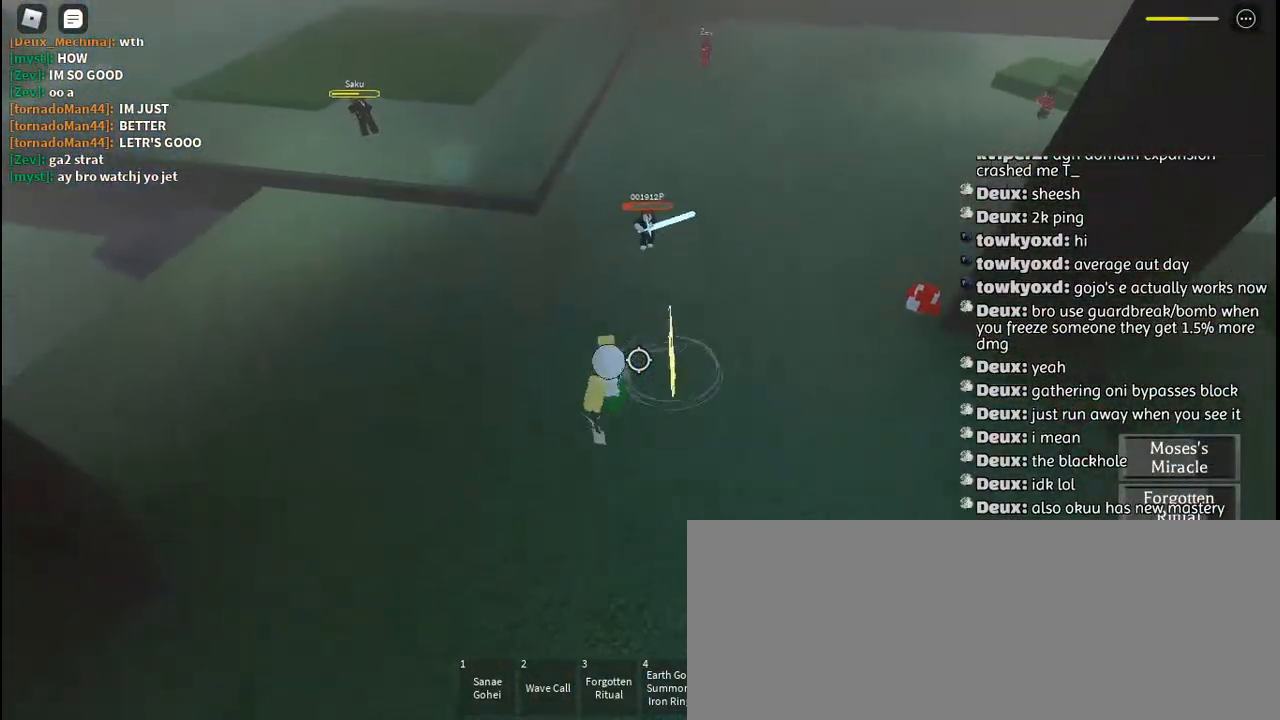
{"keys": ["q", "space", "w"], "mouse": [], "events": [[417, "mouse_right", "down"], [417, "q", "down"], [450, "space", "down"], [500, "mouse_right", "up"]]}
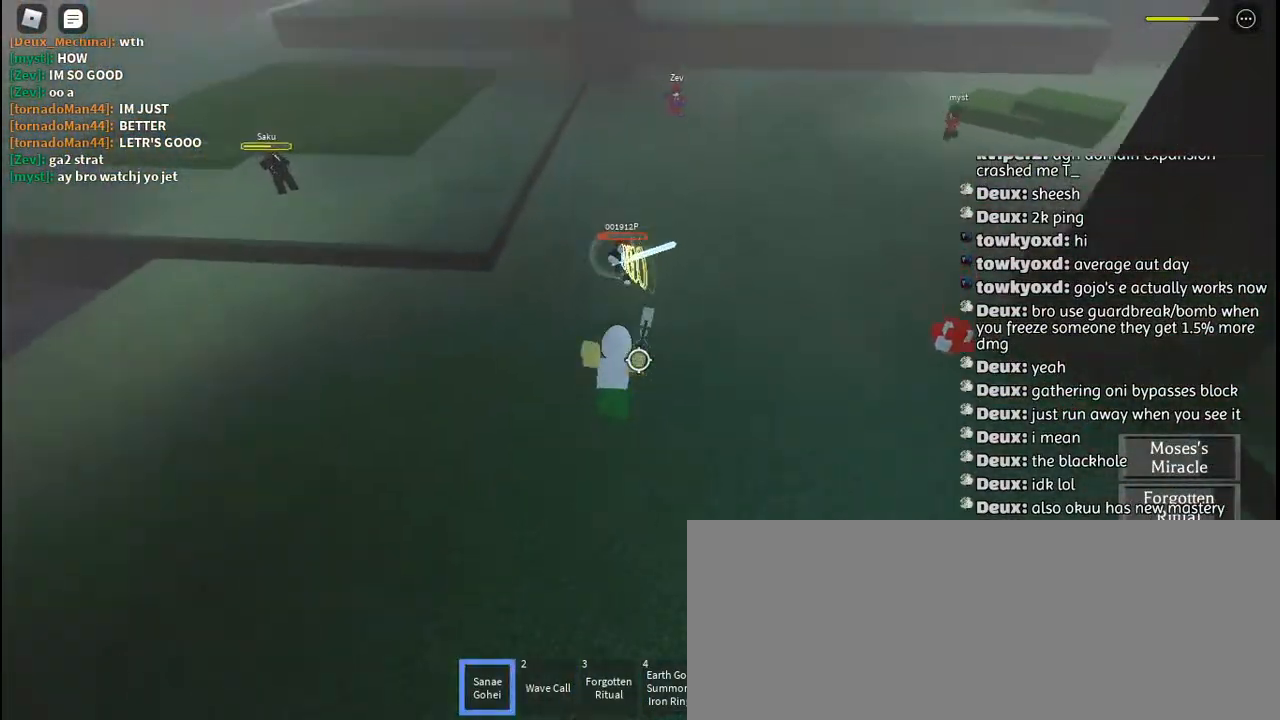
{"keys": ["d", "w"], "mouse": [], "events": [[17, "q", "up"], [50, "mouse_right", "down"], [50, "space", "up"], [67, "q", "down"], [150, "mouse_right", "up"], [184, "mouse_right", "down"], [184, "q", "up"], [300, "mouse_right", "up"], [417, "d", "down"]]}
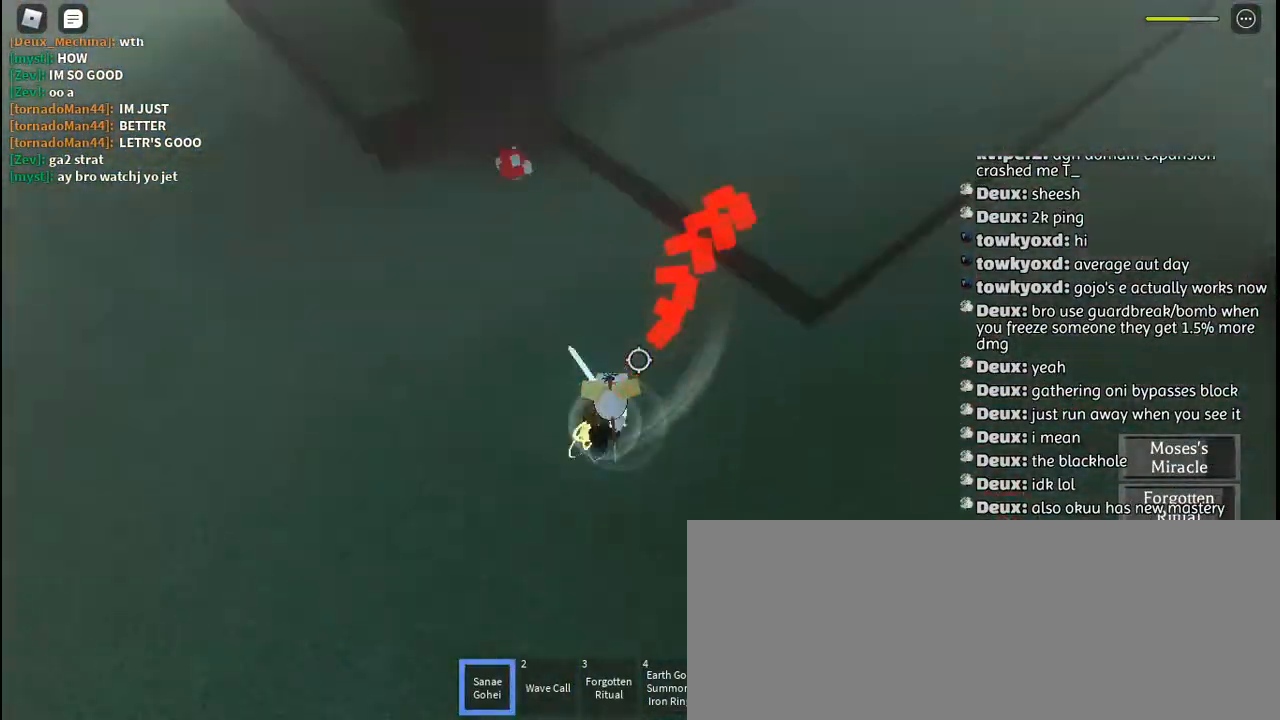
{"keys": ["a", "w"], "mouse": [], "events": [[50, "d", "up"], [117, "a", "down"], [134, "w", "up"], [267, "w", "down"]]}
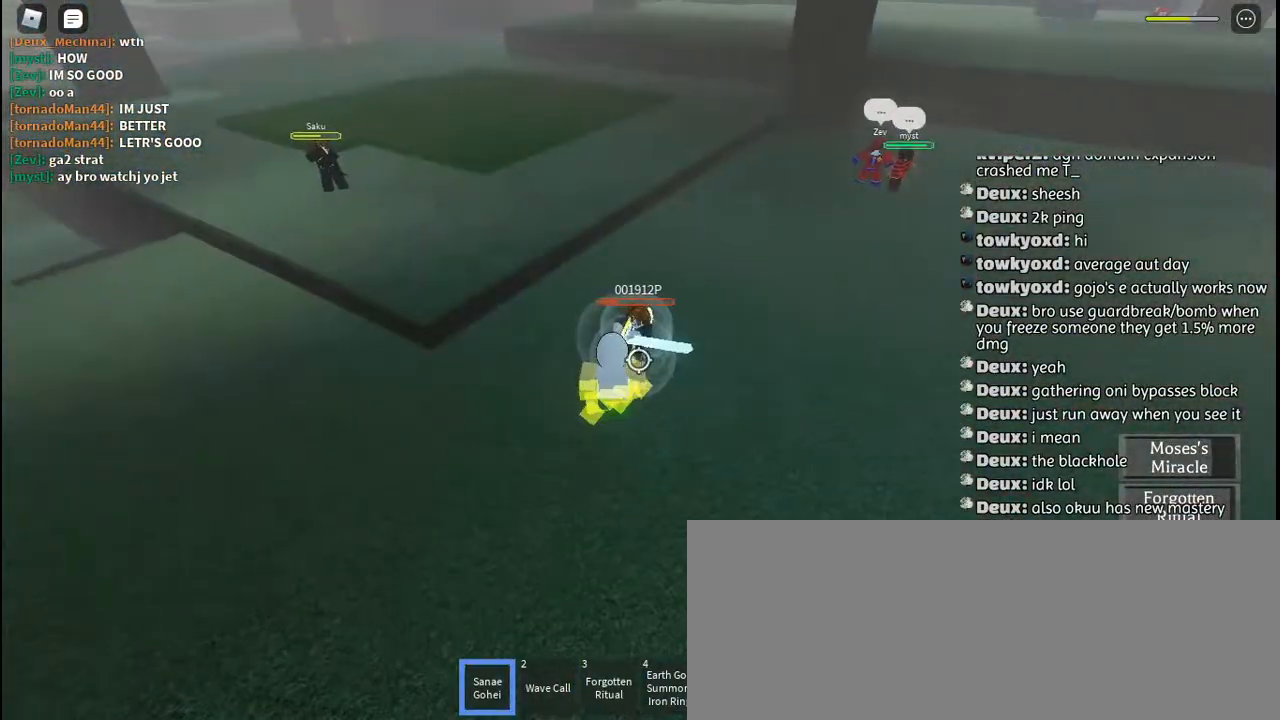
{"keys": ["a"], "mouse": [], "events": [[100, "mouse_left", "down"], [167, "mouse_left", "up"], [234, "mouse_left", "down"], [317, "mouse_left", "up"], [384, "mouse_left", "down"], [434, "w", "up"], [467, "mouse_left", "up"]]}
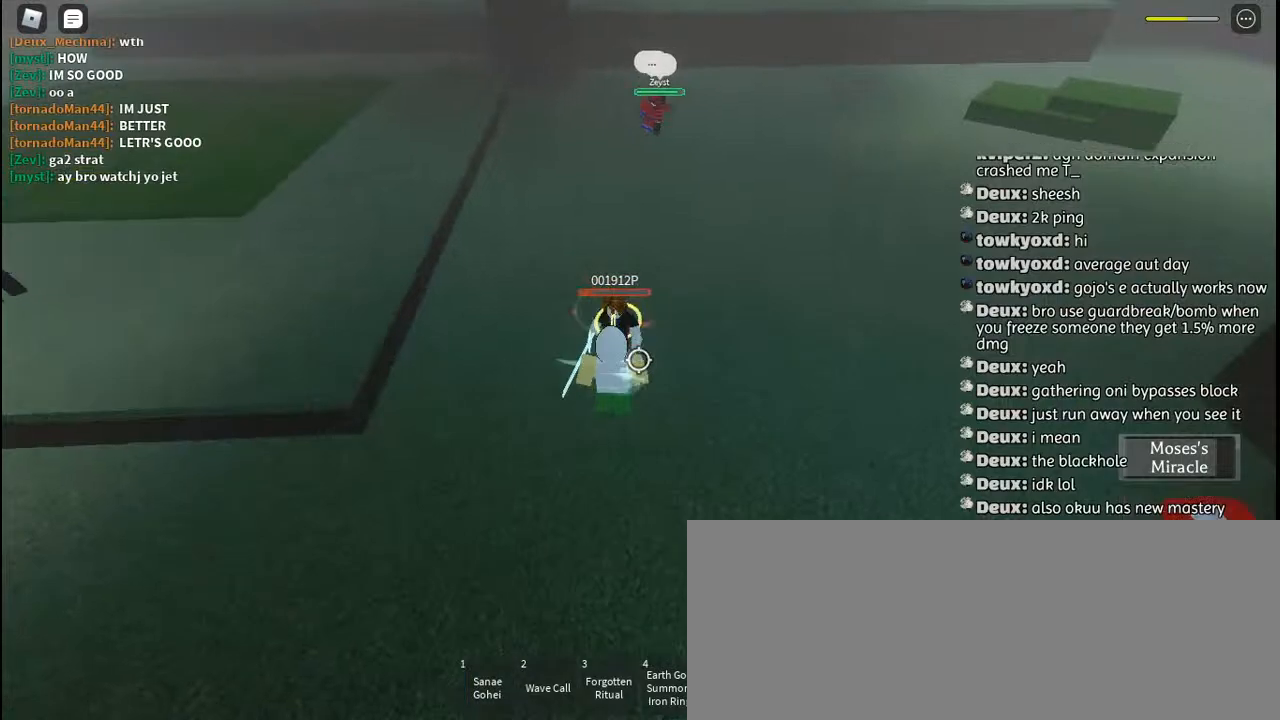
{"keys": ["q", "s", "space"], "mouse": ["left"], "events": [[50, "mouse_left", "down"], [117, "mouse_left", "up"], [184, "mouse_left", "down"], [184, "s", "down"], [234, "a", "up"], [267, "mouse_left", "up"], [317, "q", "down"], [350, "mouse_left", "down"], [434, "mouse_left", "up"], [434, "q", "up"], [467, "space", "down"], [500, "mouse_left", "down"], [500, "q", "down"]]}
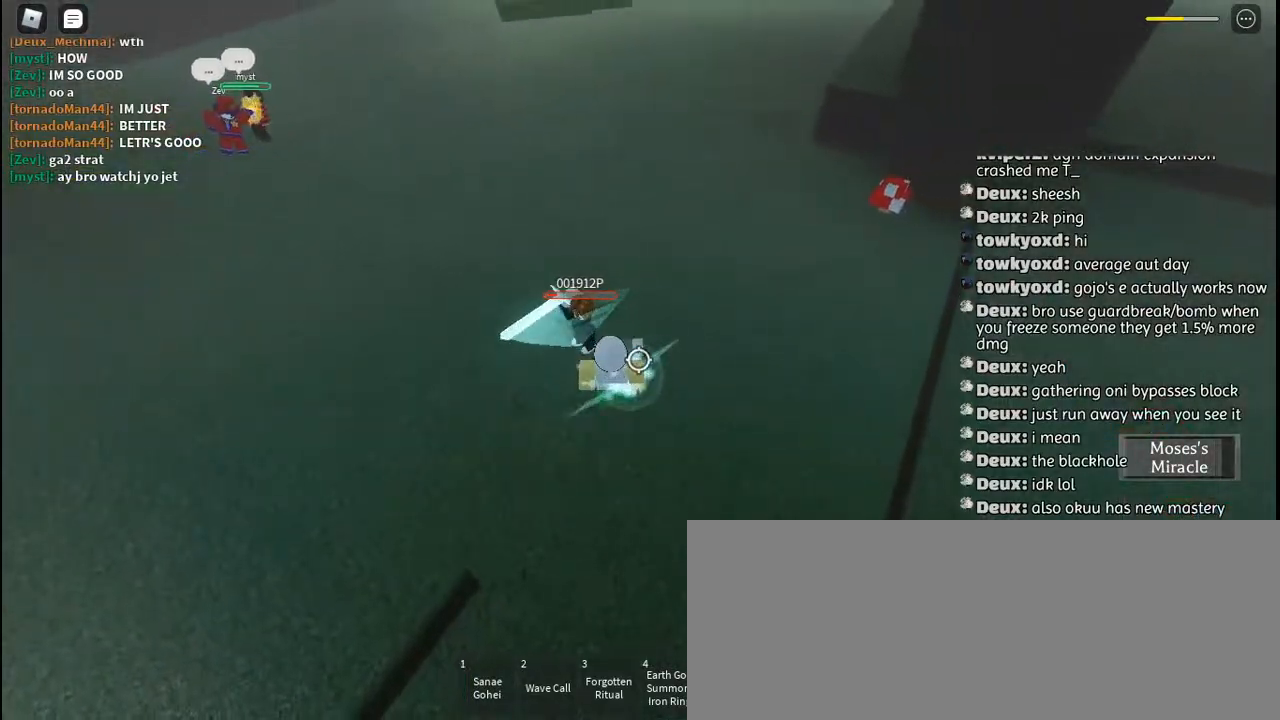
{"keys": ["s"], "mouse": [], "events": [[84, "mouse_left", "up"], [100, "q", "up"], [117, "space", "up"], [167, "mouse_left", "down"], [184, "q", "down"], [217, "mouse_left", "up"], [284, "q", "up"]]}
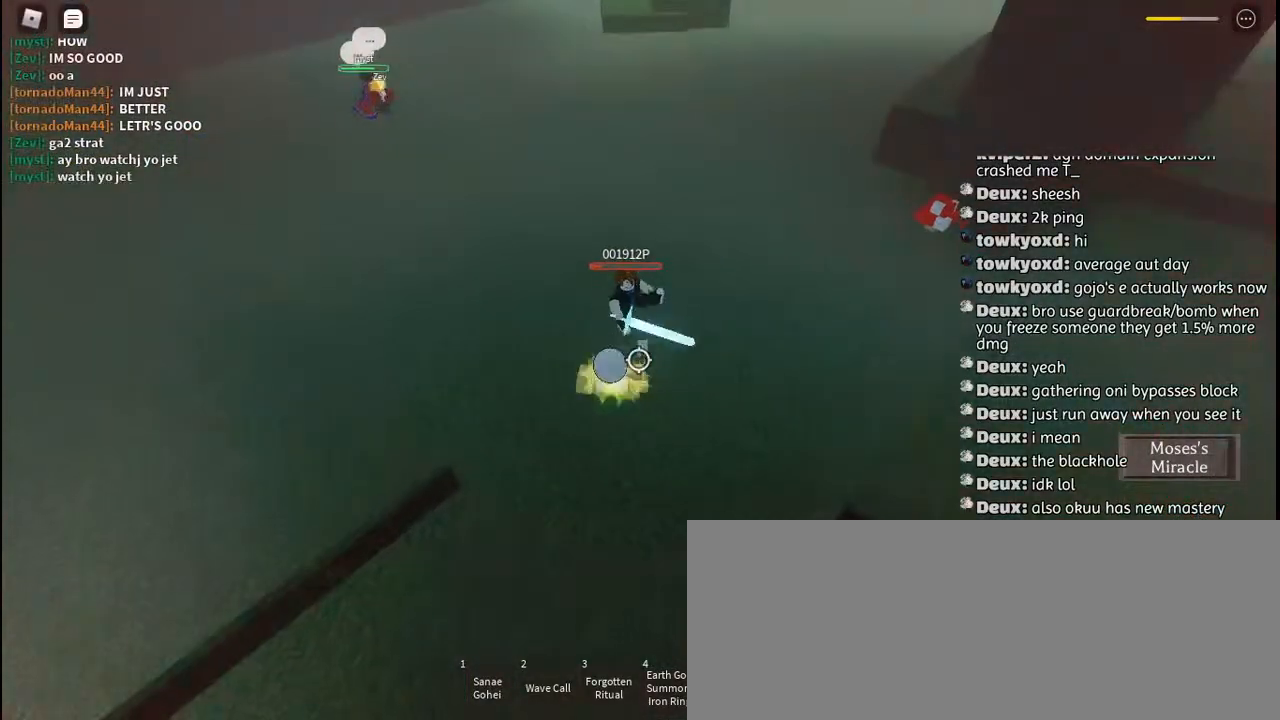
{"keys": [], "mouse": [], "events": [[250, "s", "up"]]}
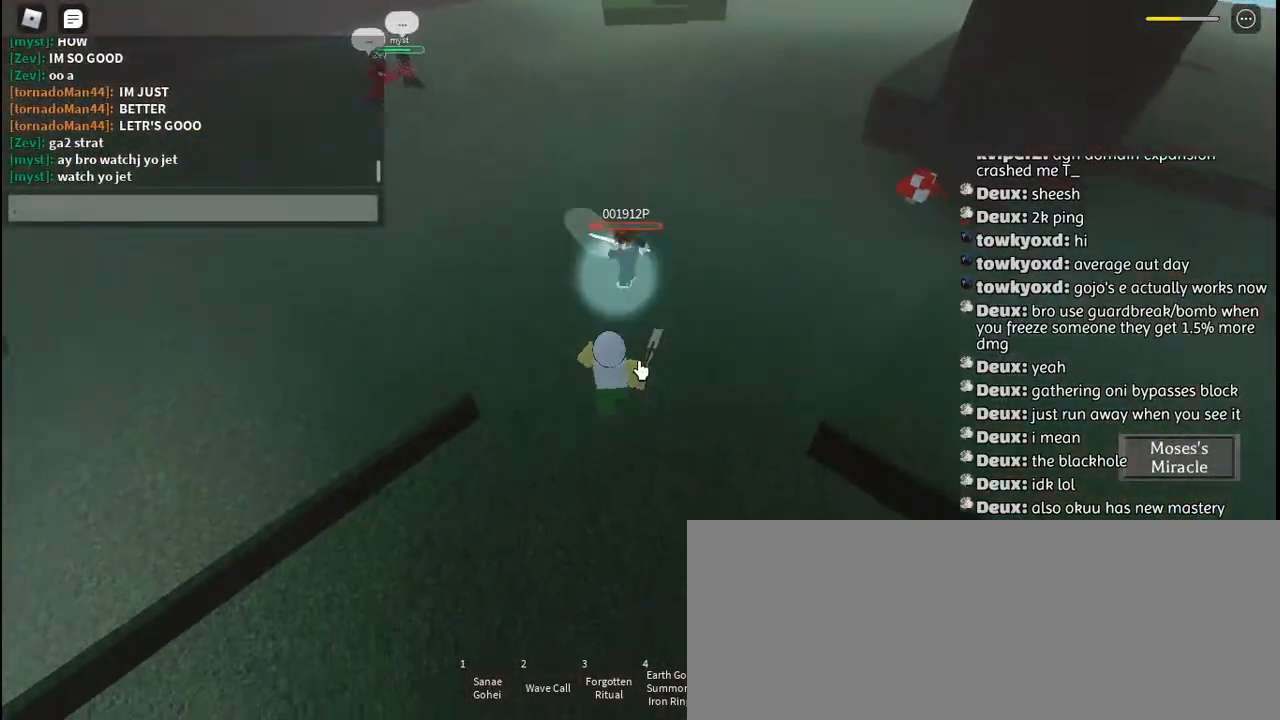
{"keys": [], "mouse": [], "events": []}
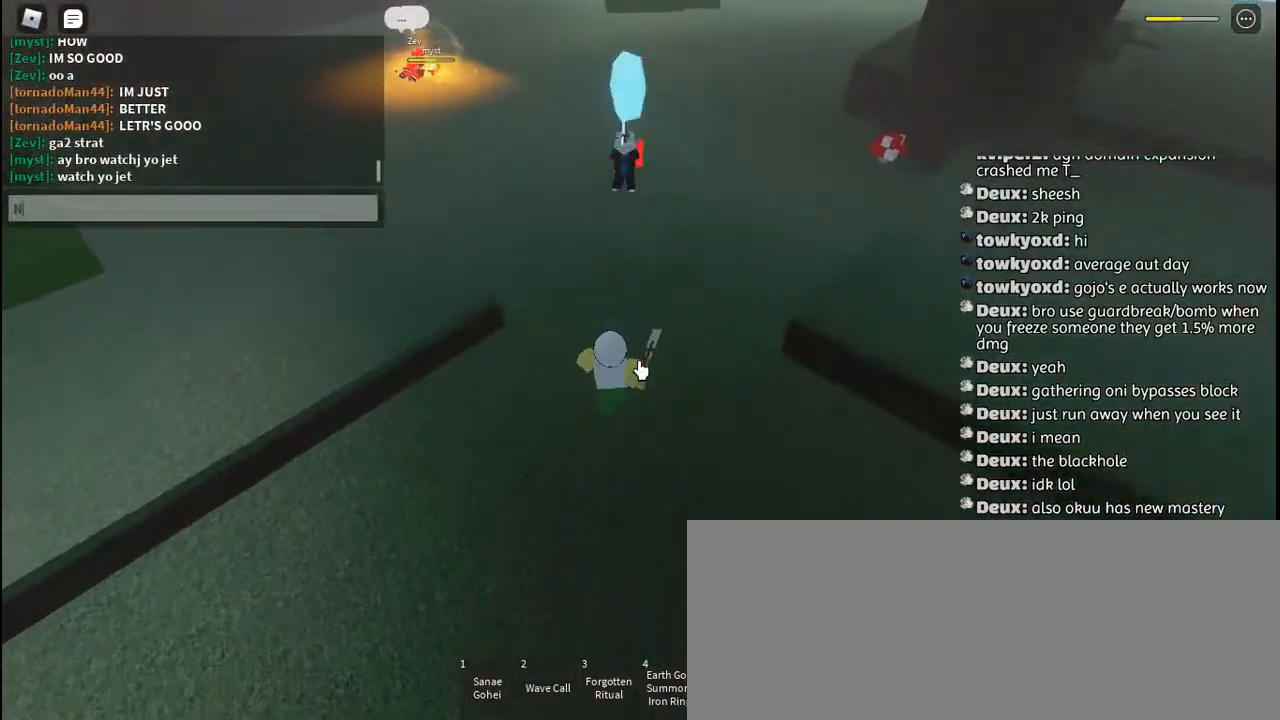
{"keys": [], "mouse": [], "events": [[84, "space", "down"], [150, "w", "down"], [167, "space", "up"], [184, "a", "down"], [267, "w", "up"], [317, "a", "up"], [350, "y", "down"], [450, "y", "up"]]}
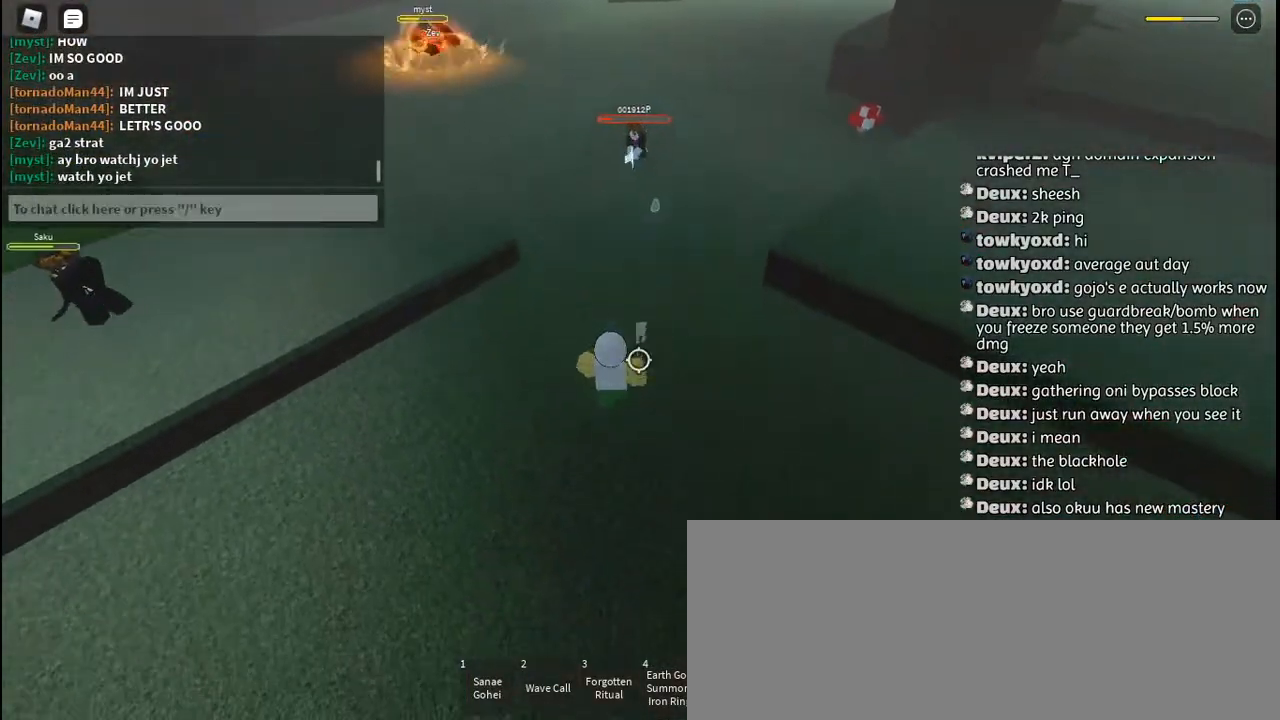
{"keys": ["w"], "mouse": [], "events": [[117, "d", "down"], [250, "w", "down"], [267, "d", "up"], [367, "mouse_left", "down"], [367, "q", "down"], [467, "mouse_left", "up"], [484, "q", "up"]]}